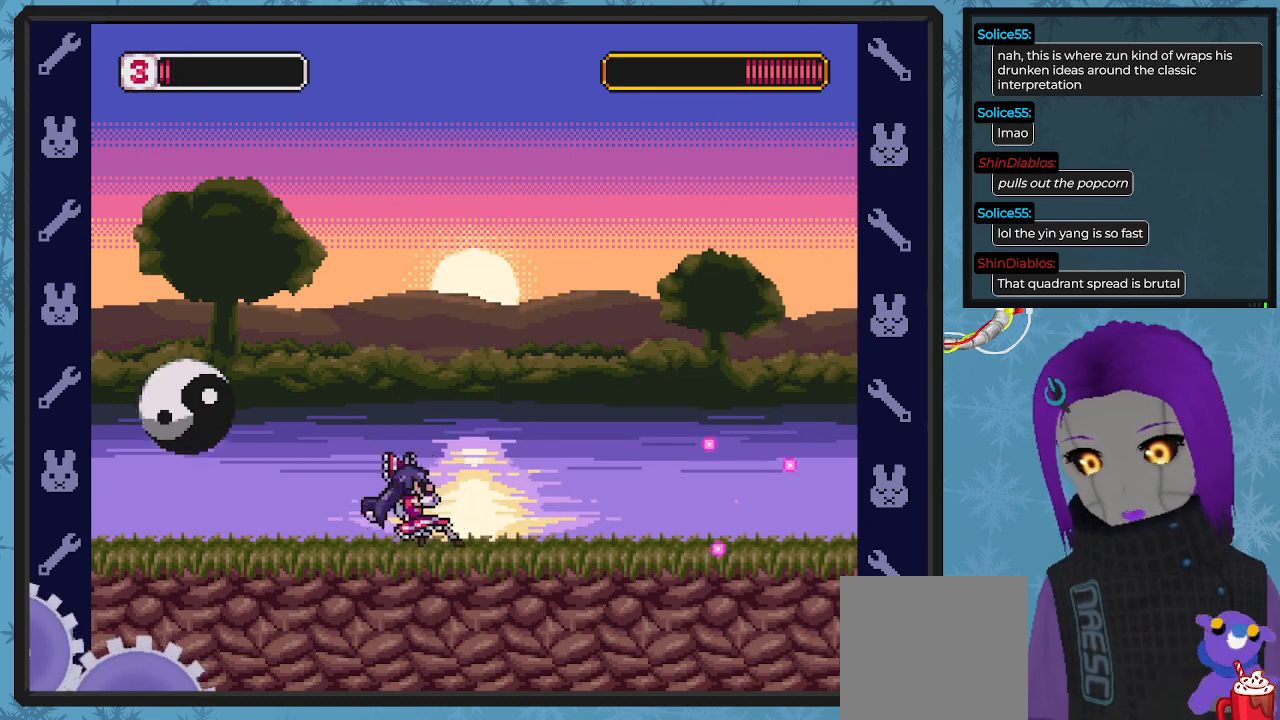
Gameplay with a controller (Xbox layout); each line is a JSON object with the inputs held at the frame after it. "events" lists button and stick changes between this image and that frame as [ms after this image, input, new state], when the widget could be followed in between. Not read: right_stick.
{"buttons": ["DPAD_LEFT"], "left_stick": "center", "events": [[133, "DPAD_RIGHT", "down"], [400, "DPAD_RIGHT", "up"], [433, "DPAD_LEFT", "down"], [500, "X", "up"]]}
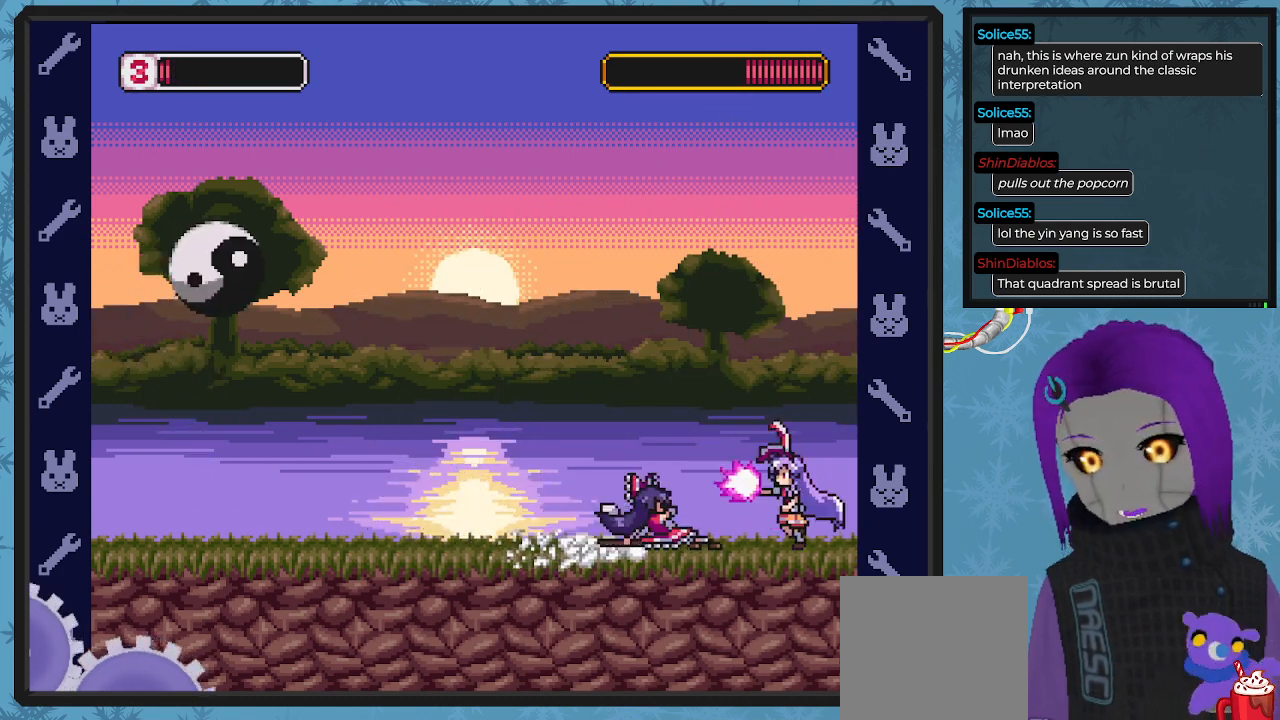
{"buttons": ["A", "DPAD_LEFT"], "left_stick": "center", "events": [[67, "DPAD_LEFT", "up"], [67, "X", "down"], [133, "DPAD_RIGHT", "down"], [200, "A", "down"], [200, "DPAD_RIGHT", "up"], [300, "DPAD_LEFT", "down"], [500, "X", "up"]]}
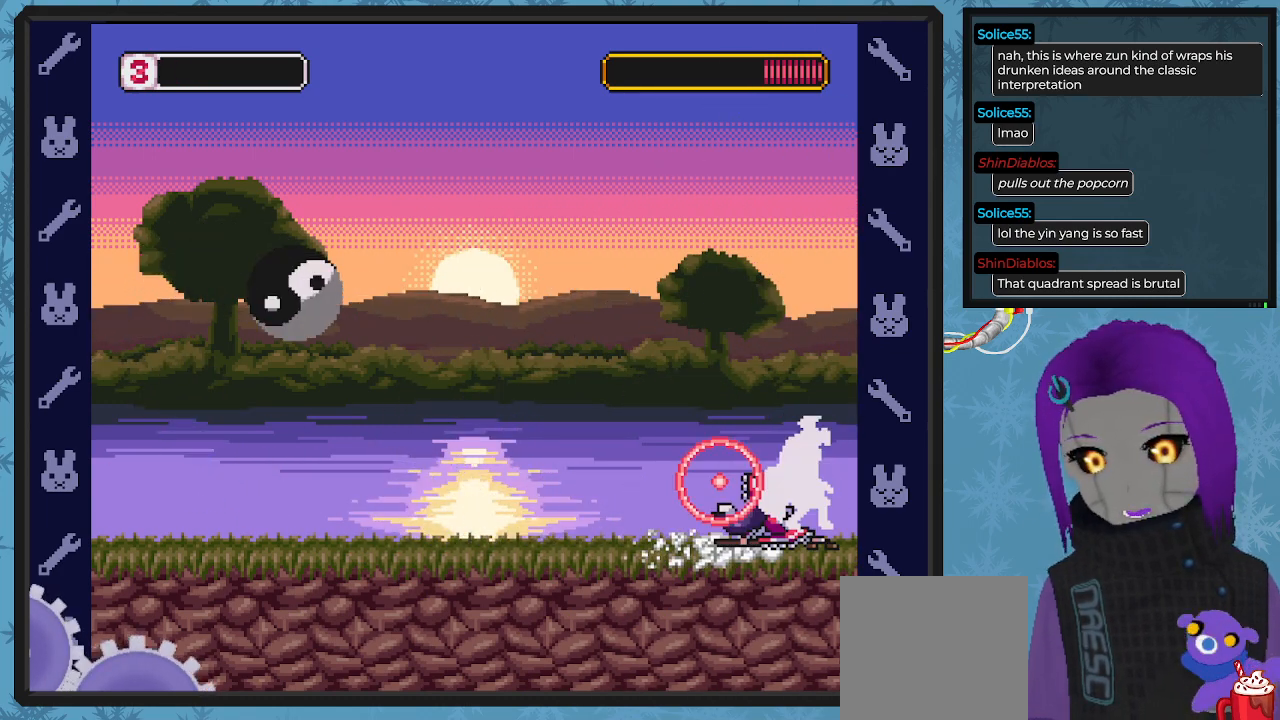
{"buttons": [], "left_stick": "center", "events": [[67, "X", "down"], [100, "X", "up"], [133, "A", "up"], [167, "DPAD_LEFT", "up"]]}
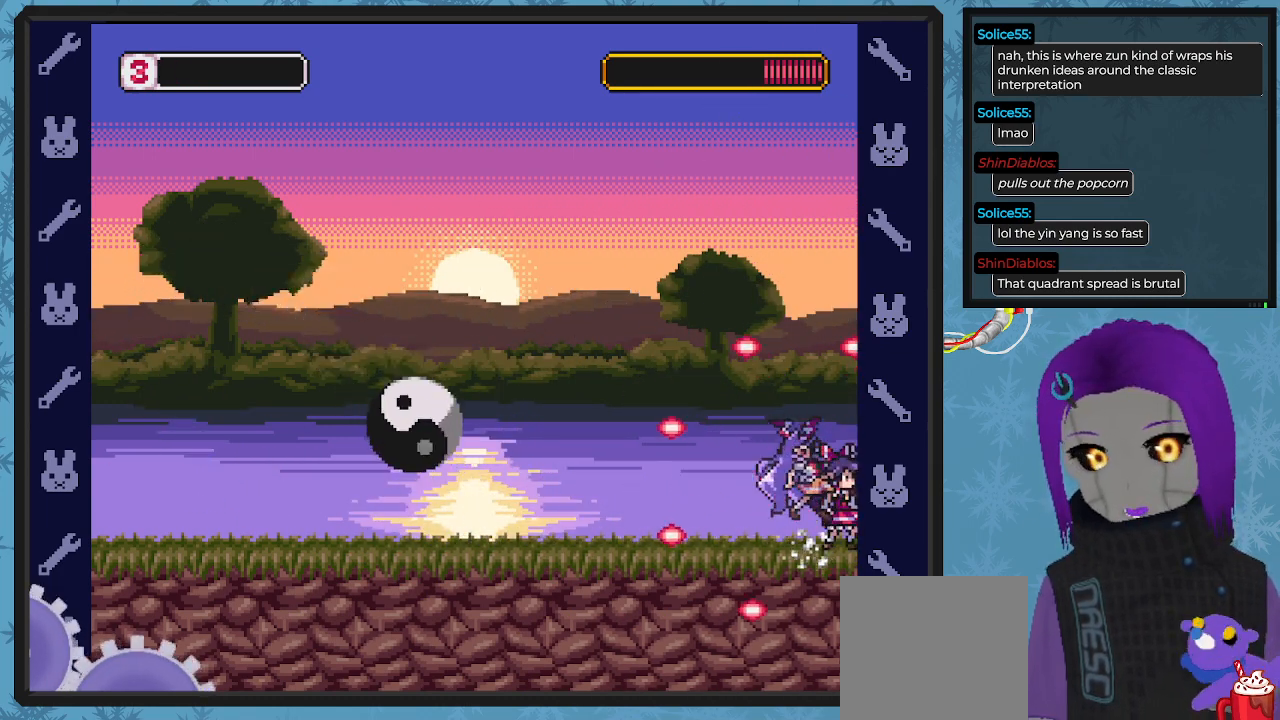
{"buttons": [], "left_stick": "center", "events": []}
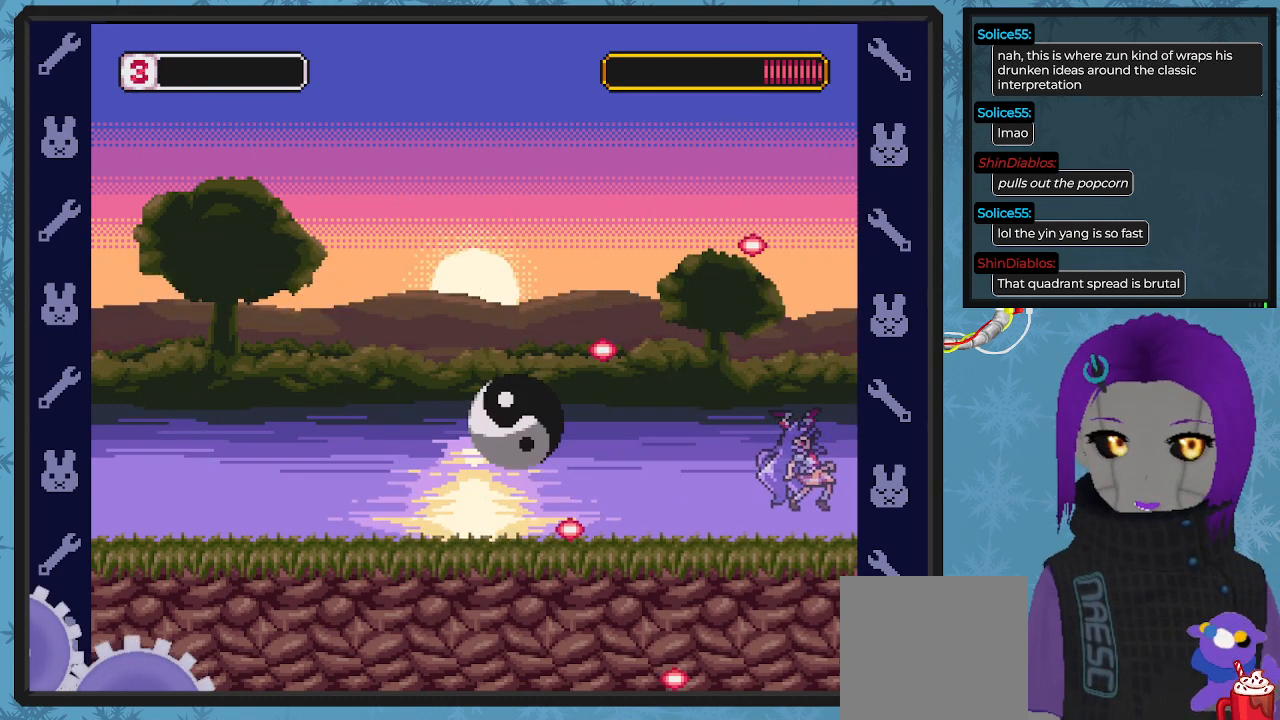
{"buttons": [], "left_stick": "center", "events": []}
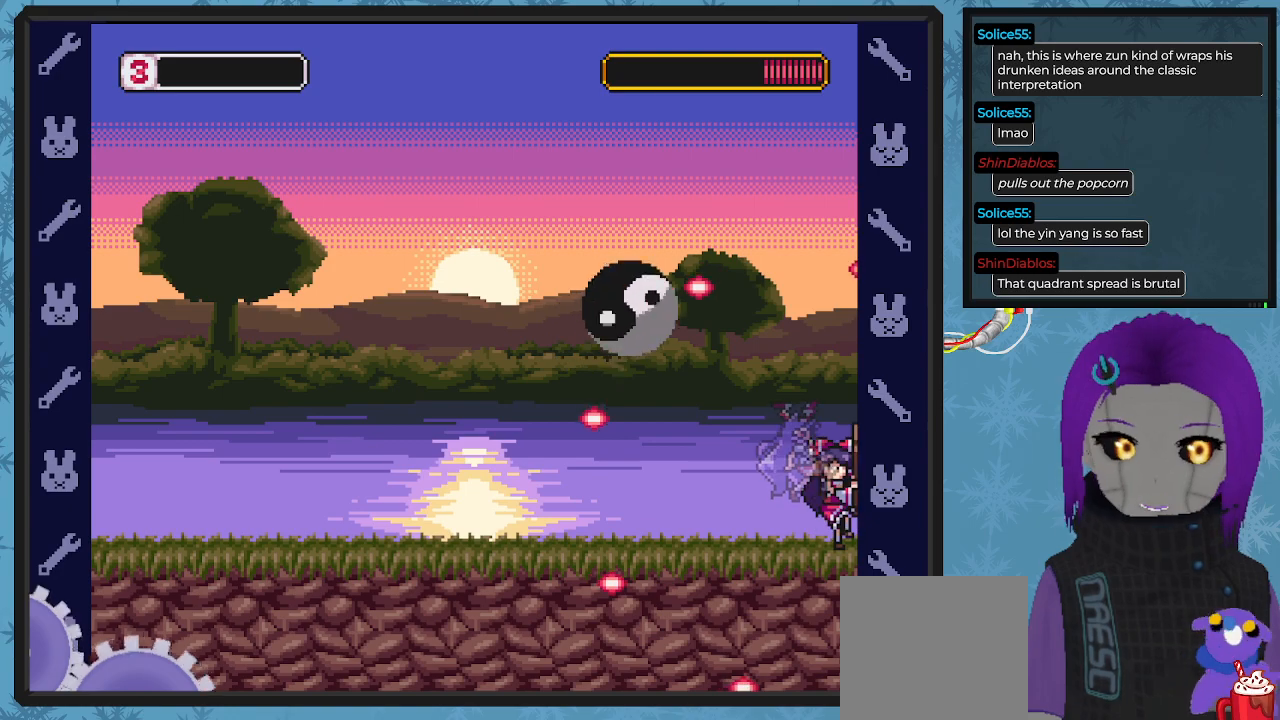
{"buttons": [], "left_stick": "center", "events": []}
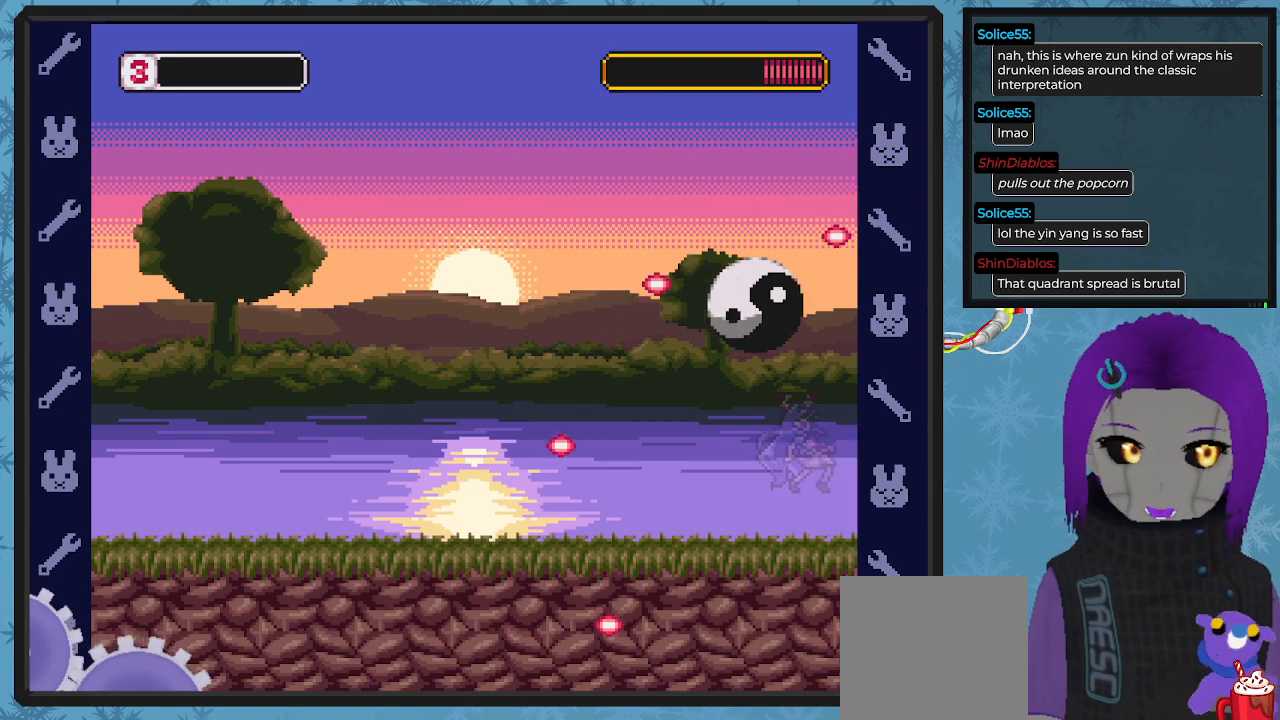
{"buttons": [], "left_stick": "center", "events": []}
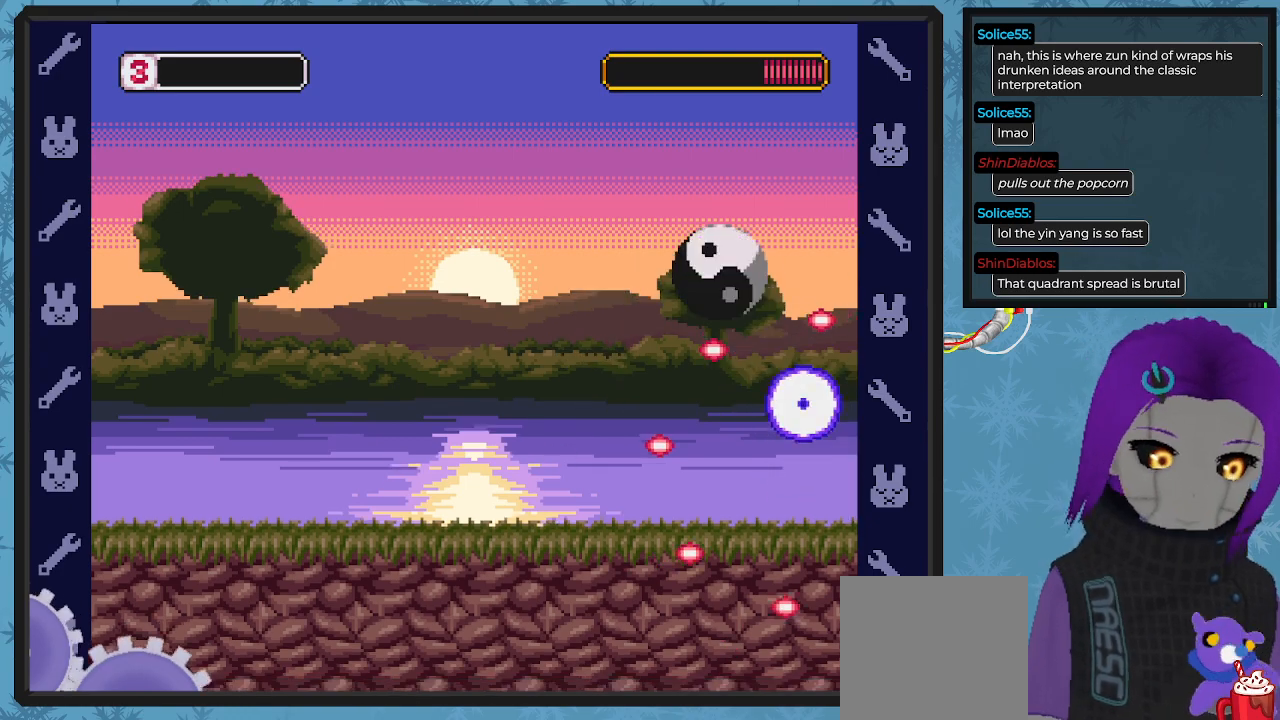
{"buttons": [], "left_stick": "center", "events": []}
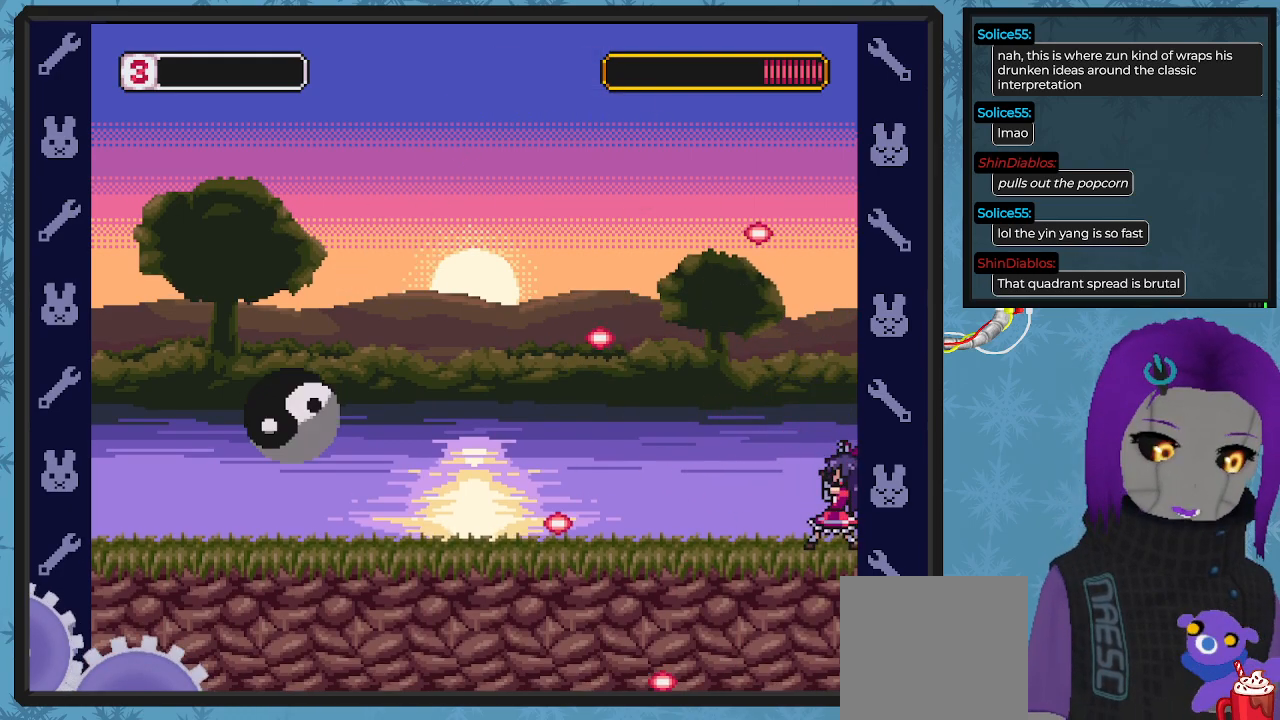
{"buttons": [], "left_stick": "center", "events": []}
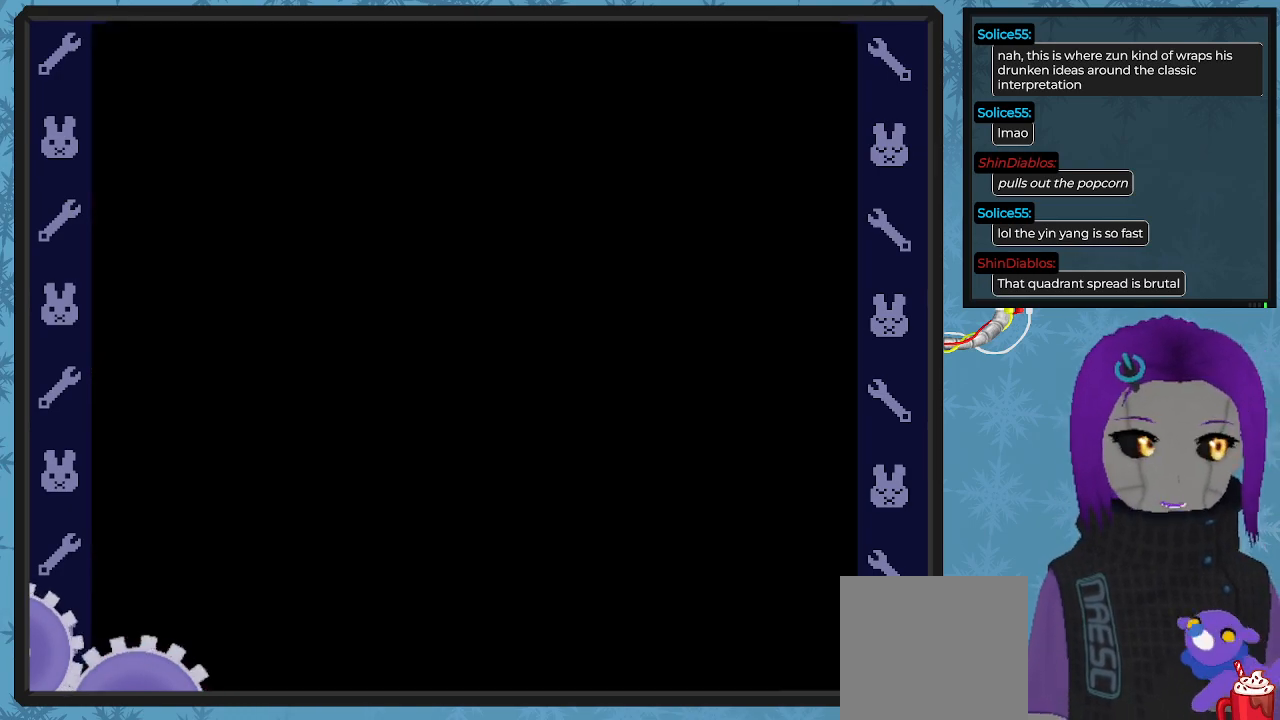
{"buttons": [], "left_stick": "center", "events": []}
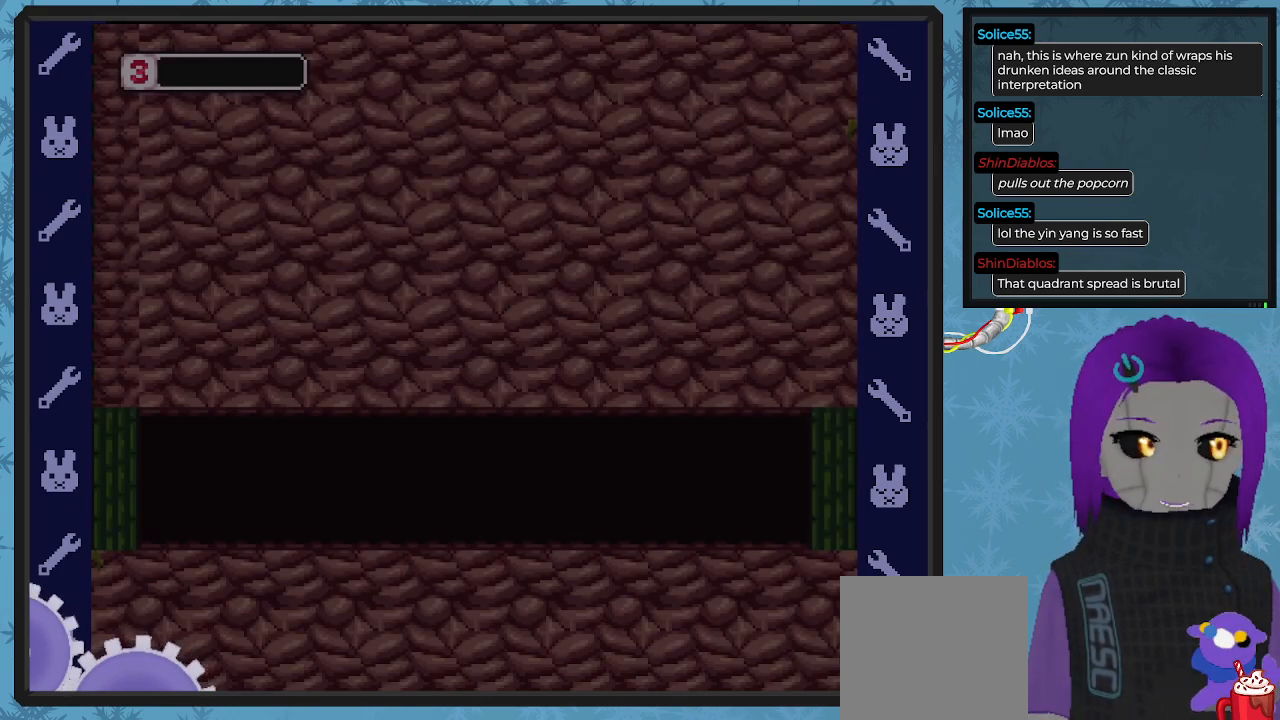
{"buttons": [], "left_stick": "center", "events": []}
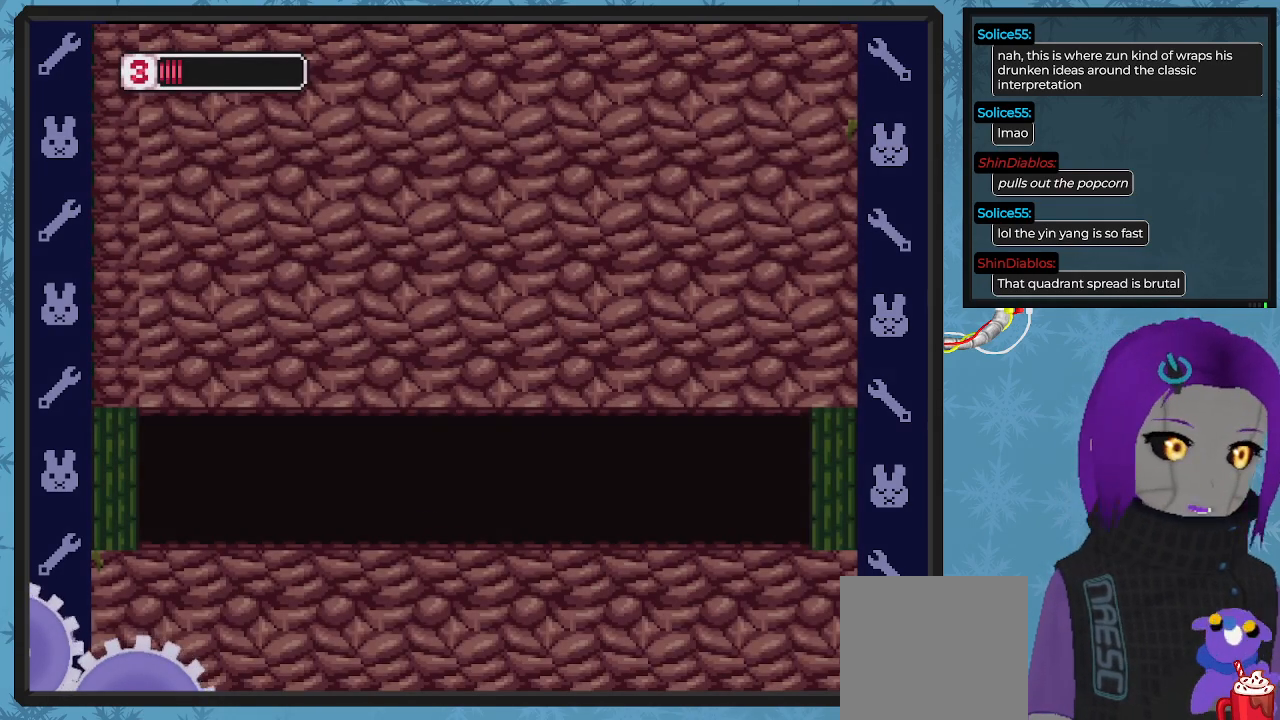
{"buttons": [], "left_stick": "center", "events": []}
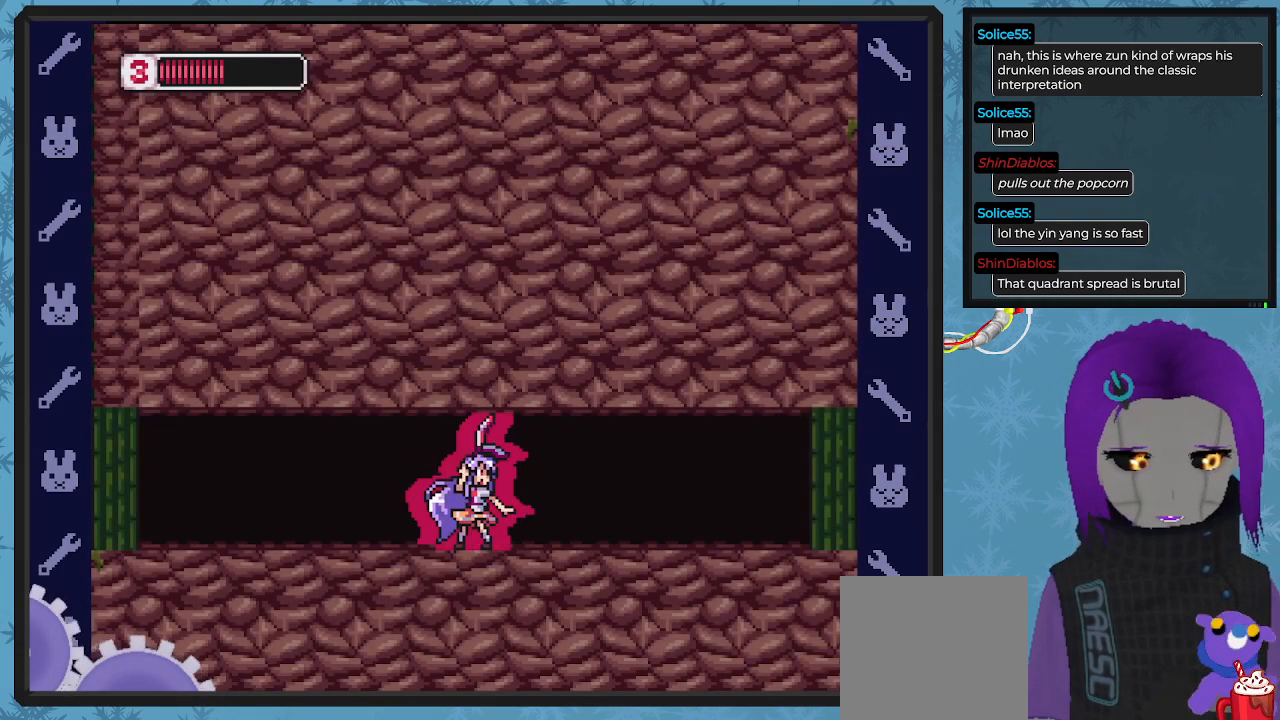
{"buttons": [], "left_stick": "center", "events": []}
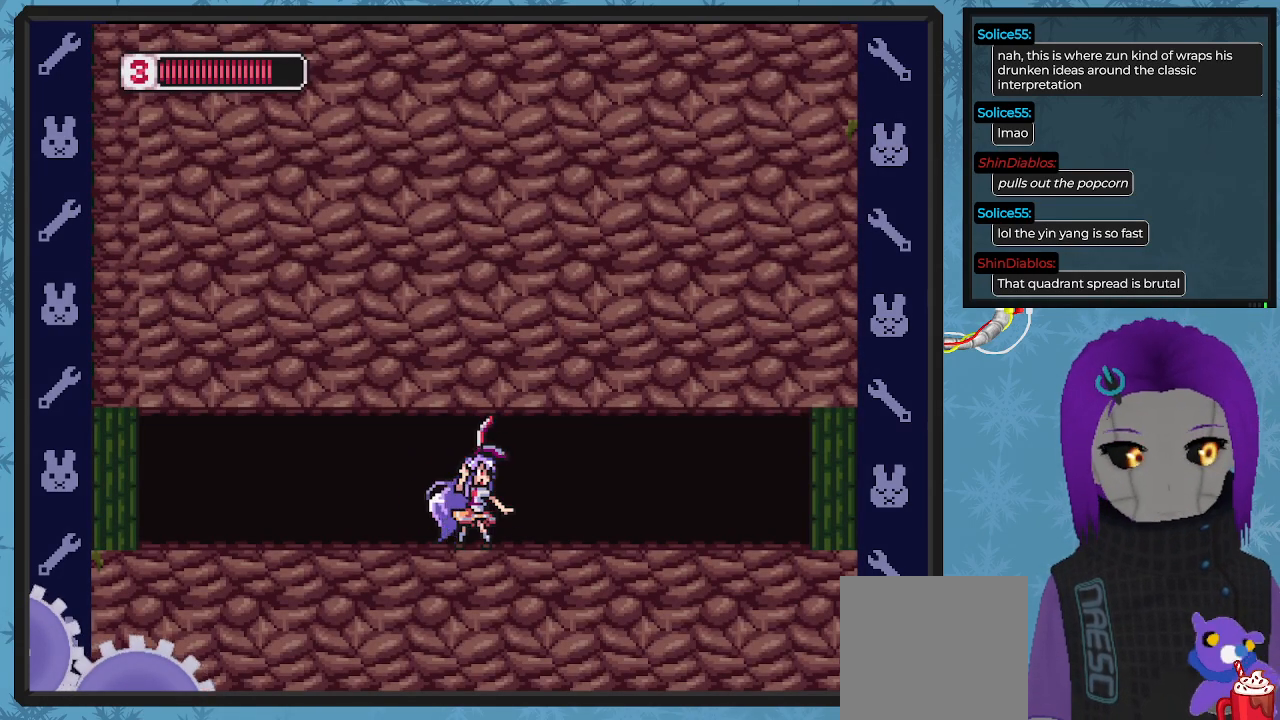
{"buttons": ["X", "DPAD_RIGHT"], "left_stick": "center", "events": [[400, "DPAD_RIGHT", "down"], [467, "X", "down"]]}
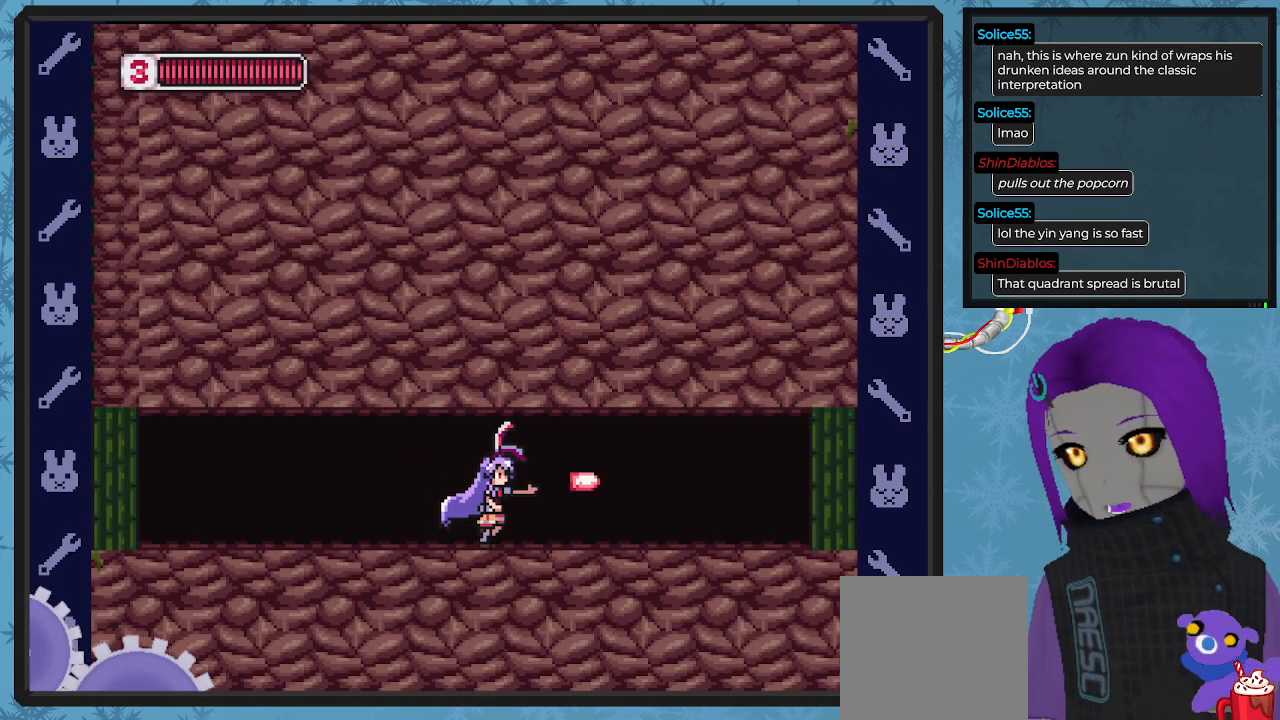
{"buttons": ["X"], "left_stick": "center", "events": [[367, "DPAD_RIGHT", "up"]]}
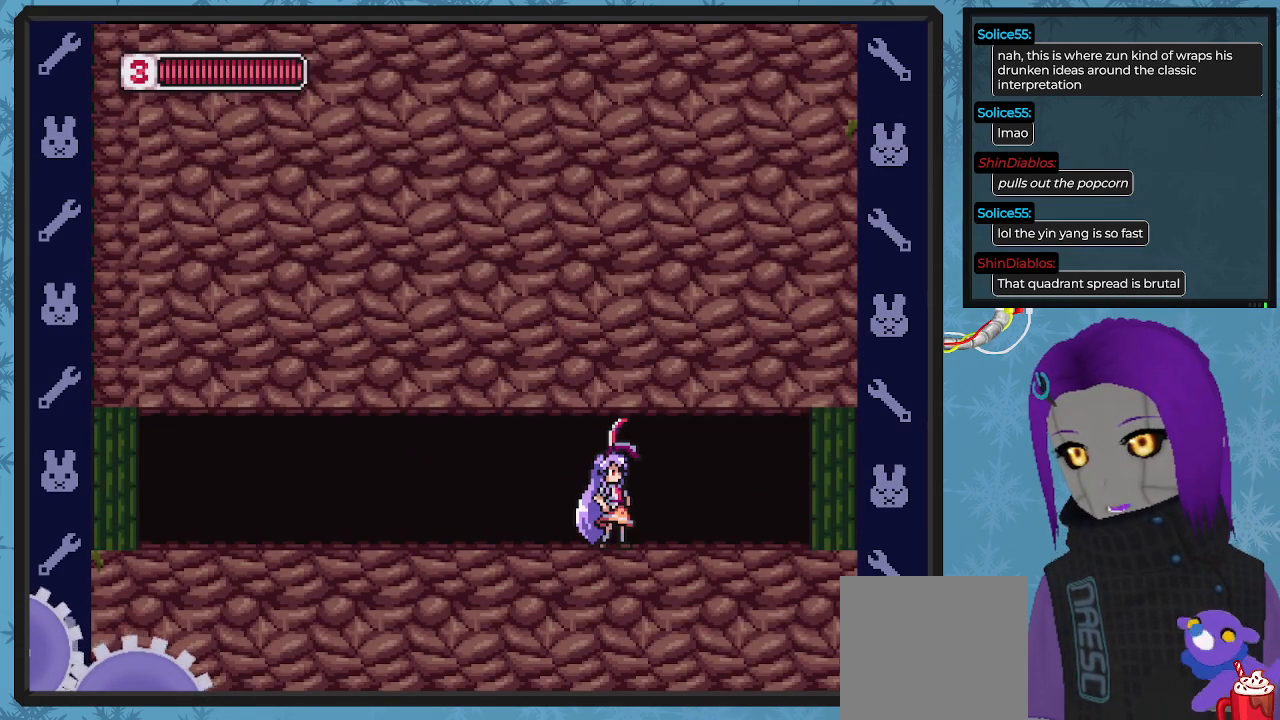
{"buttons": ["X"], "left_stick": "center", "events": []}
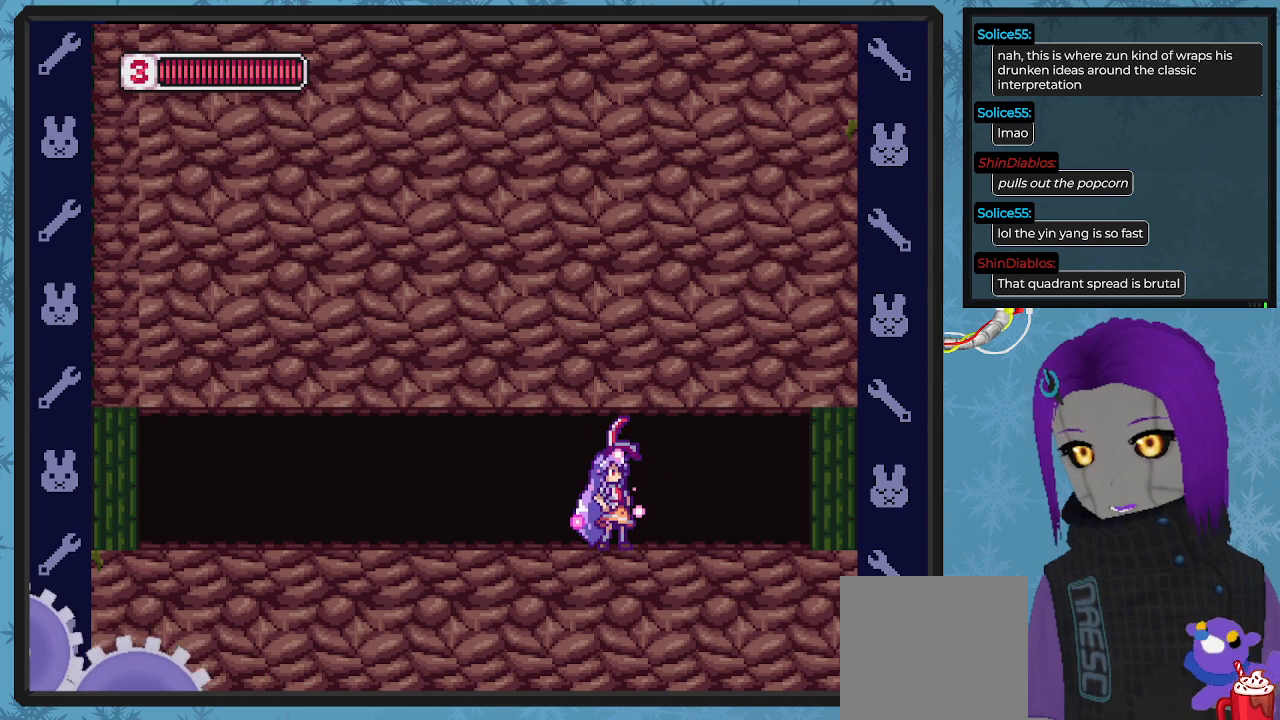
{"buttons": ["X", "DPAD_RIGHT"], "left_stick": "center", "events": [[367, "DPAD_RIGHT", "down"]]}
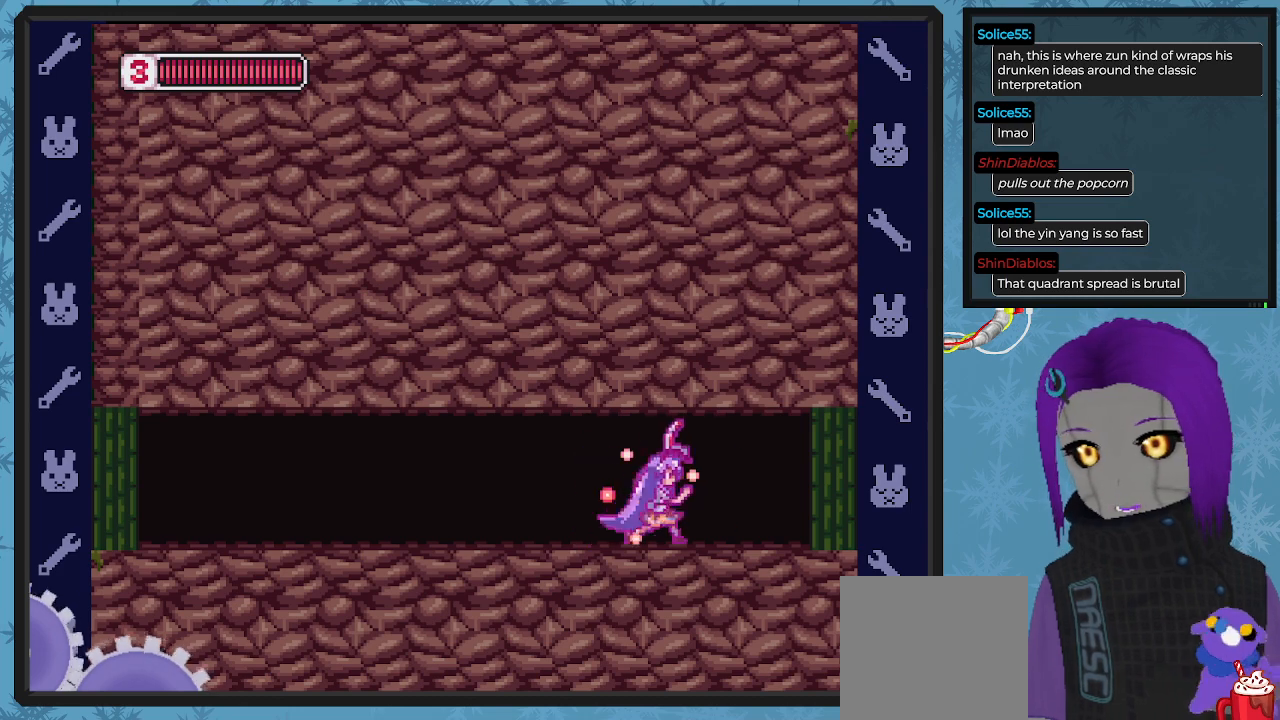
{"buttons": ["X", "DPAD_RIGHT"], "left_stick": "center", "events": []}
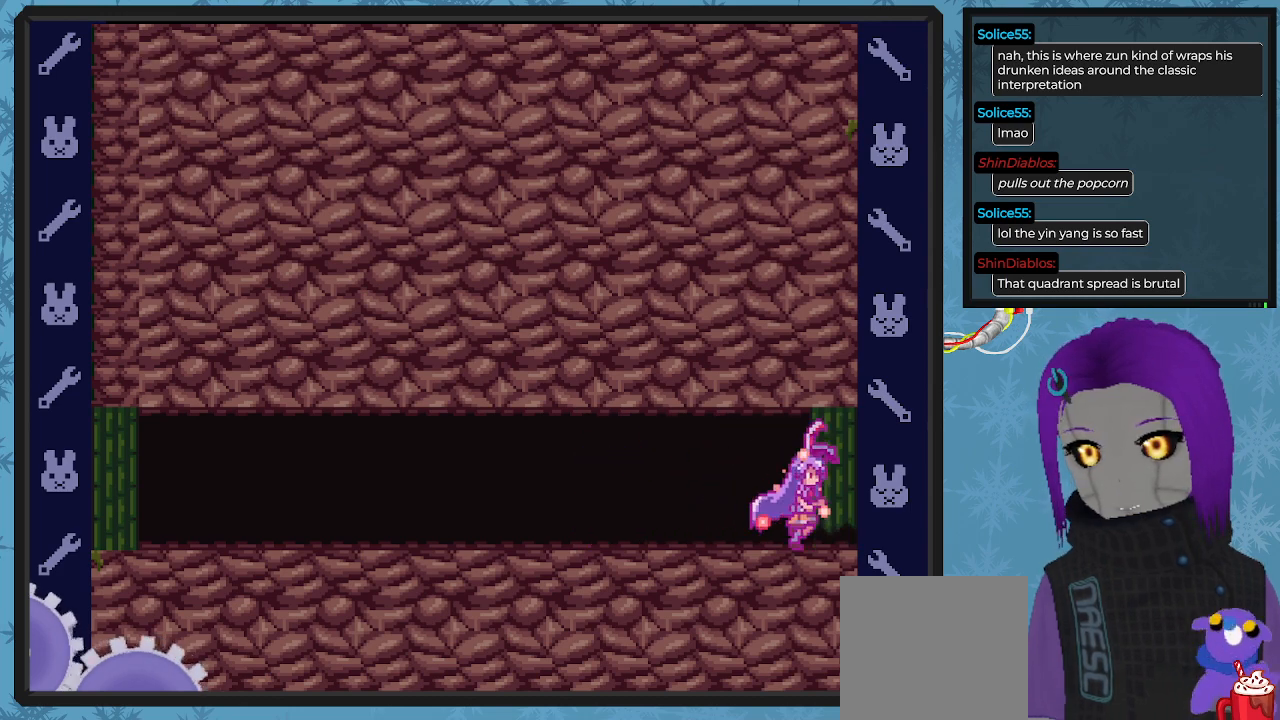
{"buttons": ["X"], "left_stick": "center", "events": [[400, "DPAD_RIGHT", "up"]]}
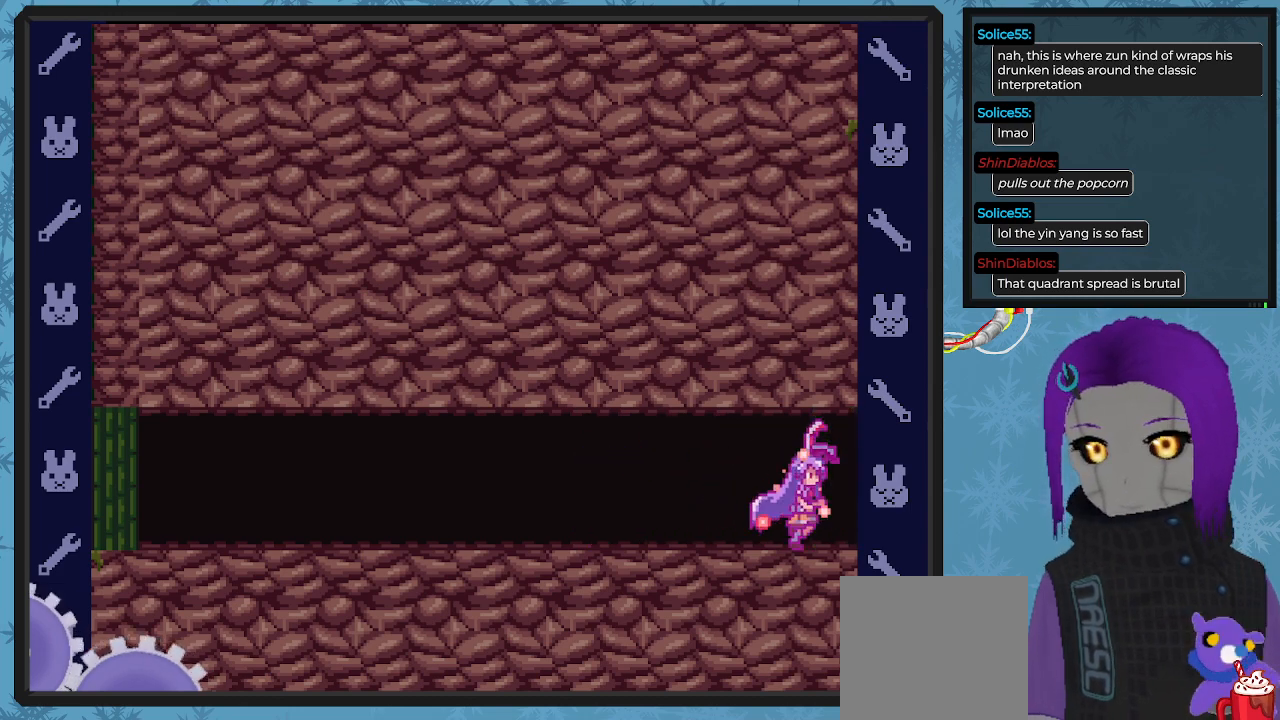
{"buttons": ["X"], "left_stick": "center", "events": []}
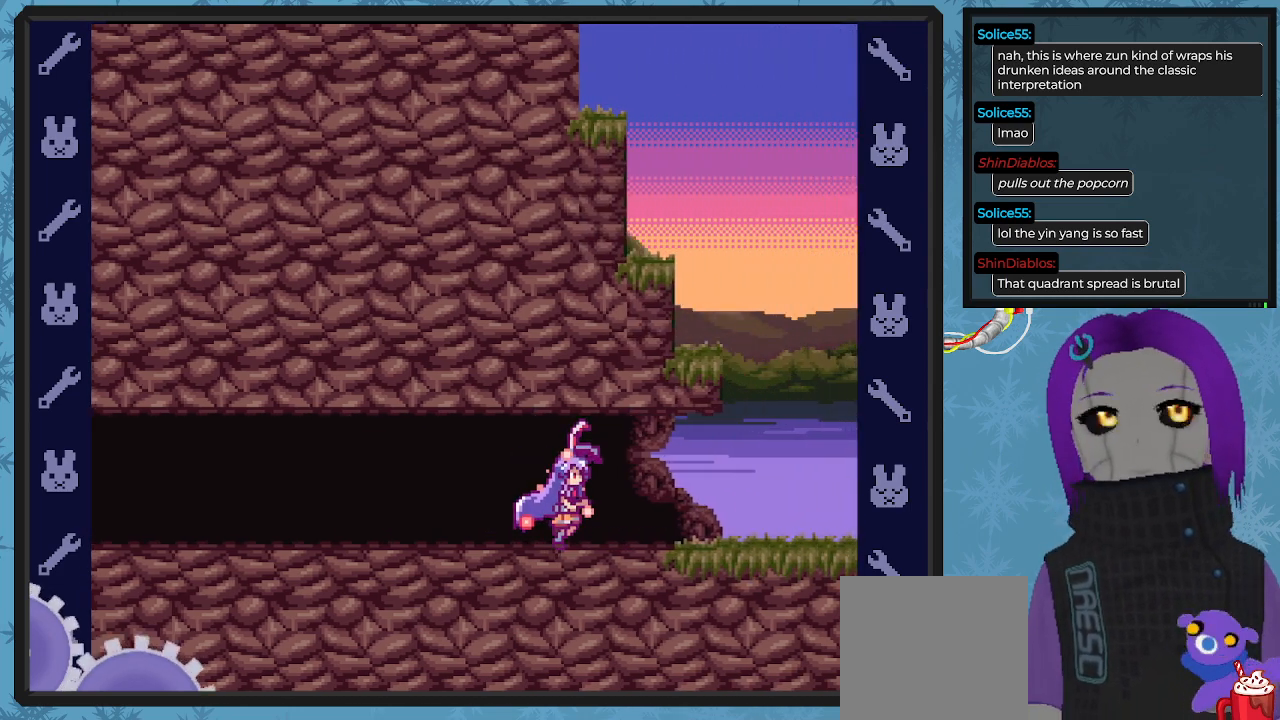
{"buttons": ["X"], "left_stick": "center", "events": []}
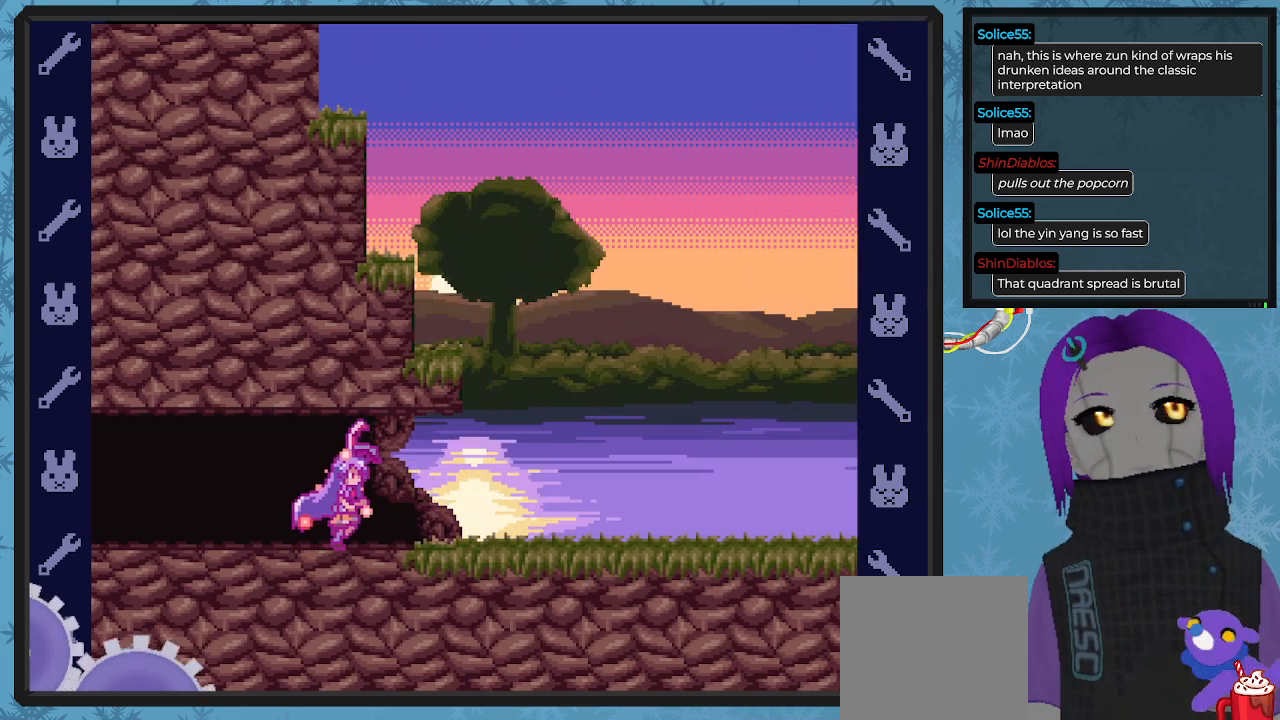
{"buttons": ["X", "DPAD_RIGHT"], "left_stick": "center", "events": [[233, "DPAD_RIGHT", "down"]]}
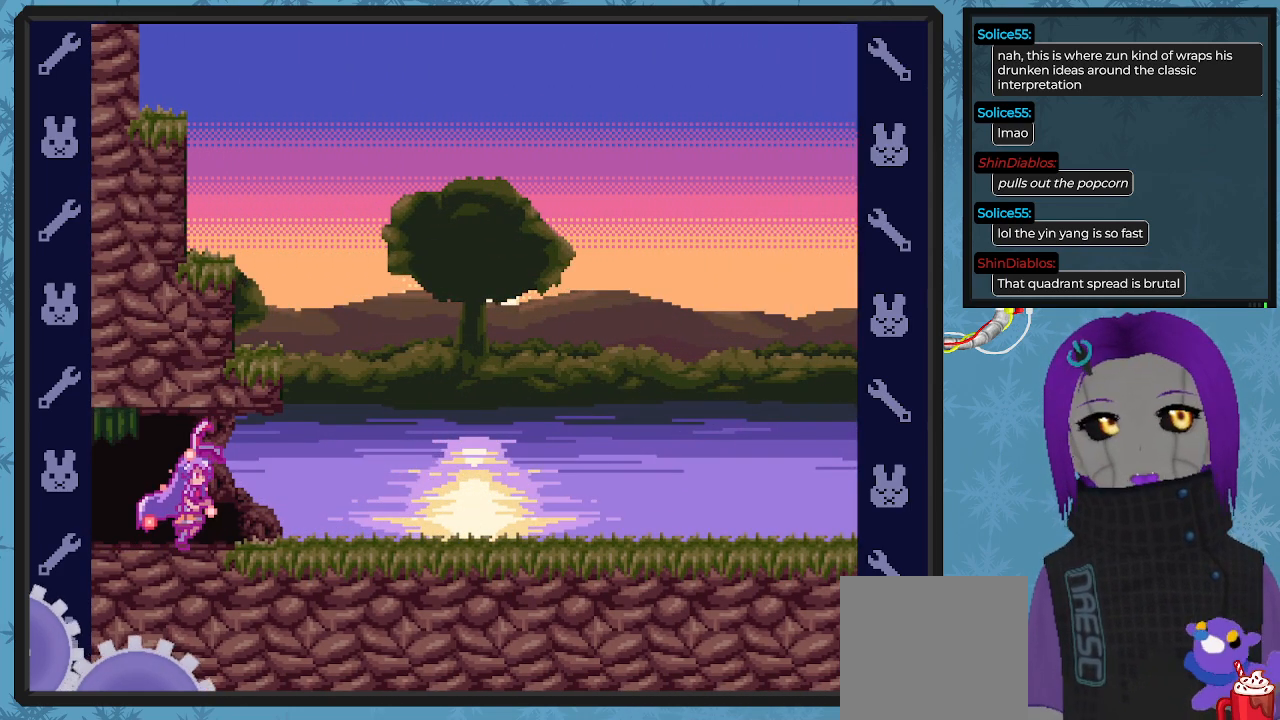
{"buttons": ["X", "DPAD_RIGHT"], "left_stick": "center", "events": [[33, "DPAD_RIGHT", "up"], [433, "DPAD_RIGHT", "down"]]}
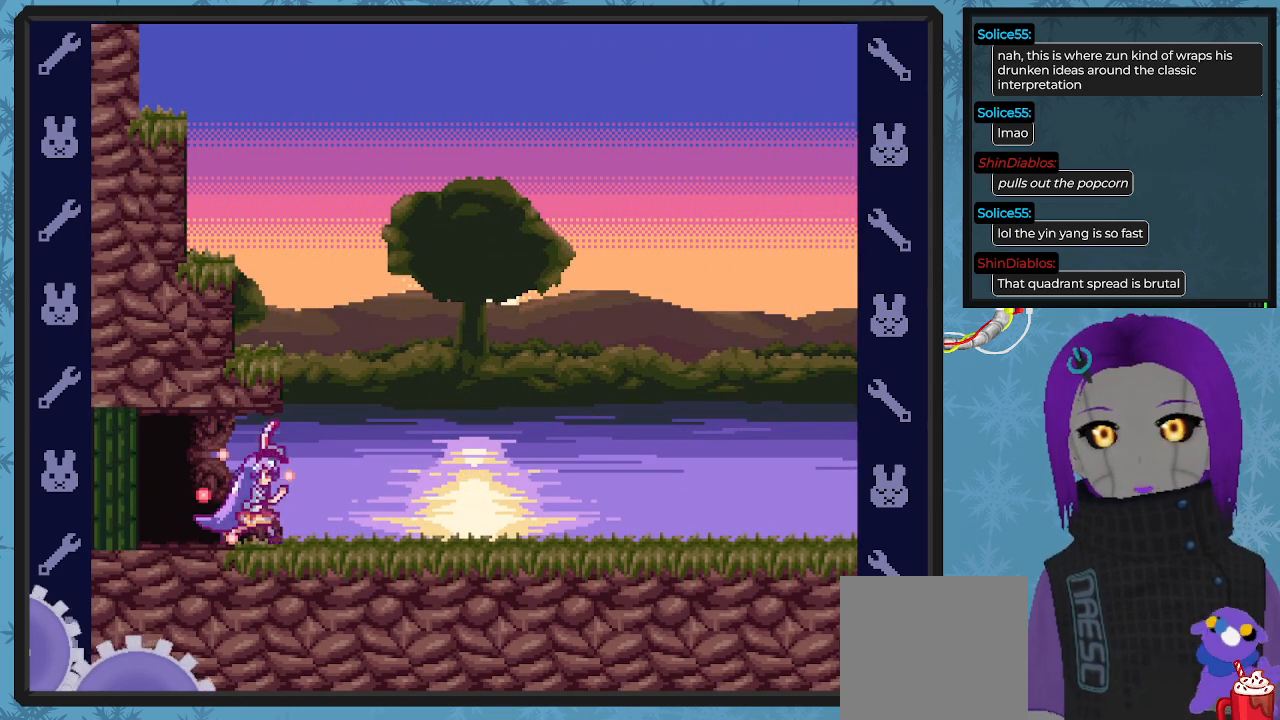
{"buttons": ["X"], "left_stick": "center", "events": [[267, "DPAD_RIGHT", "up"]]}
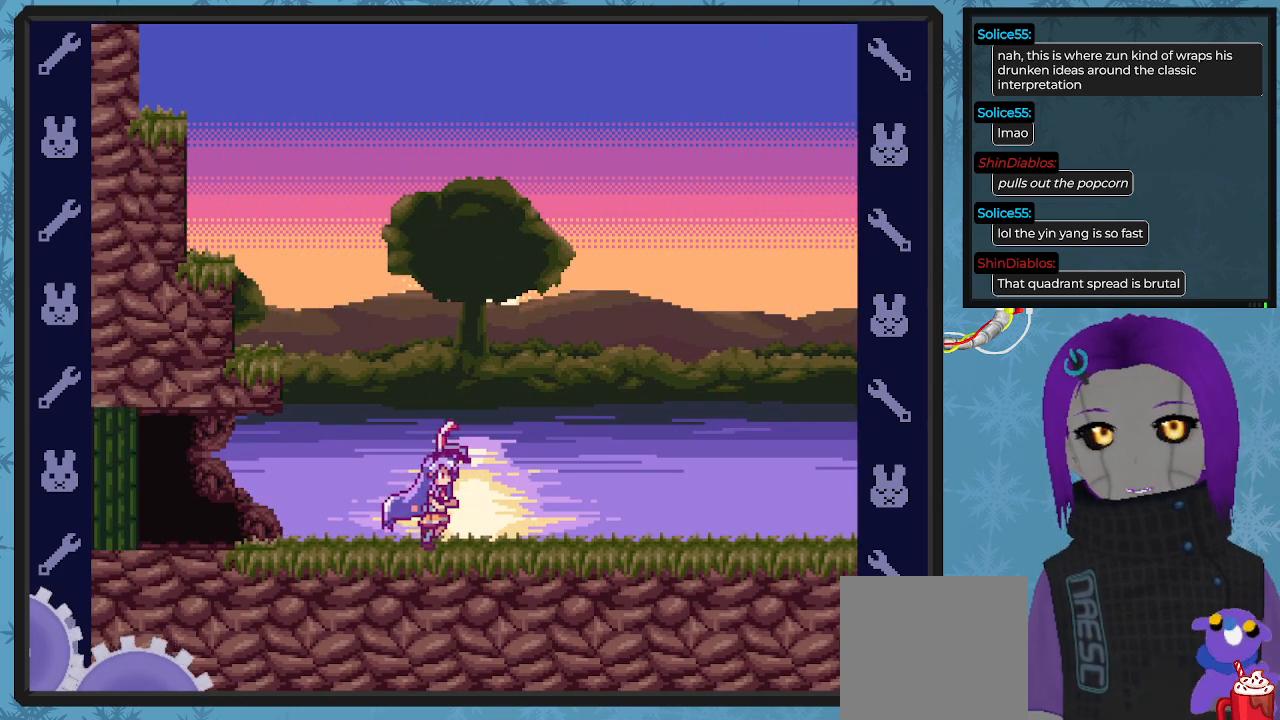
{"buttons": ["X"], "left_stick": "center", "events": []}
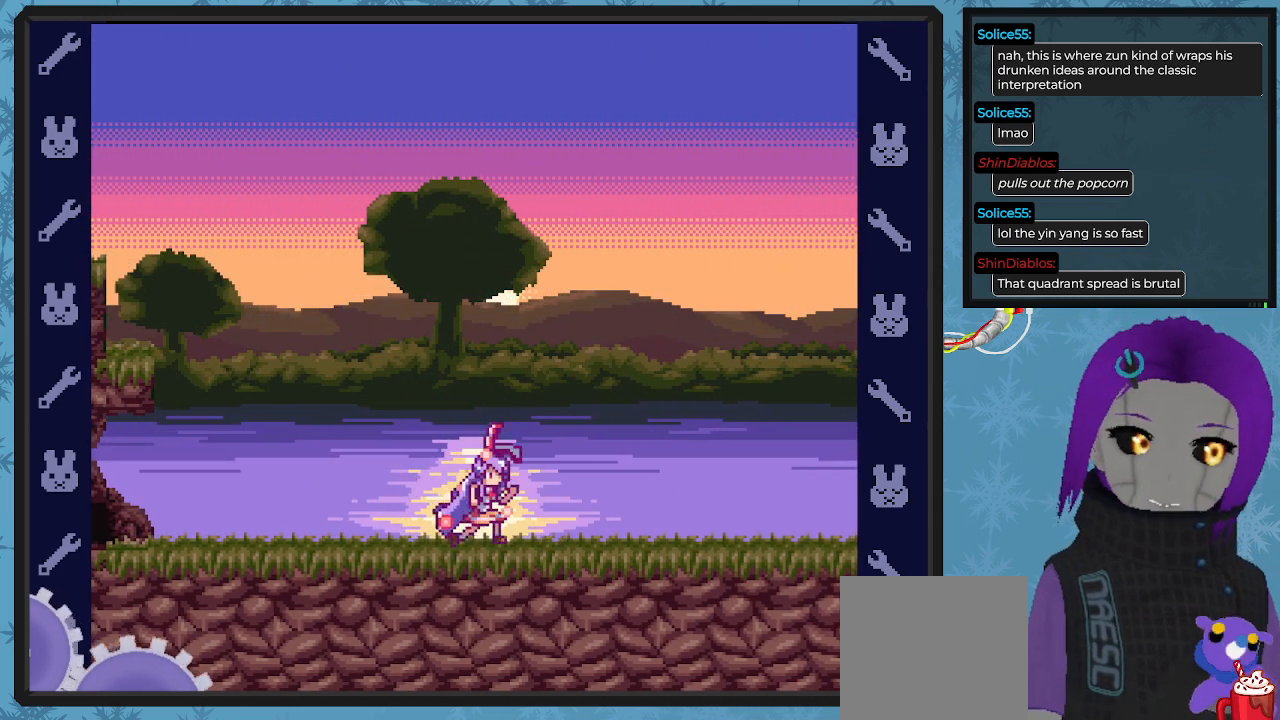
{"buttons": ["X"], "left_stick": "center", "events": []}
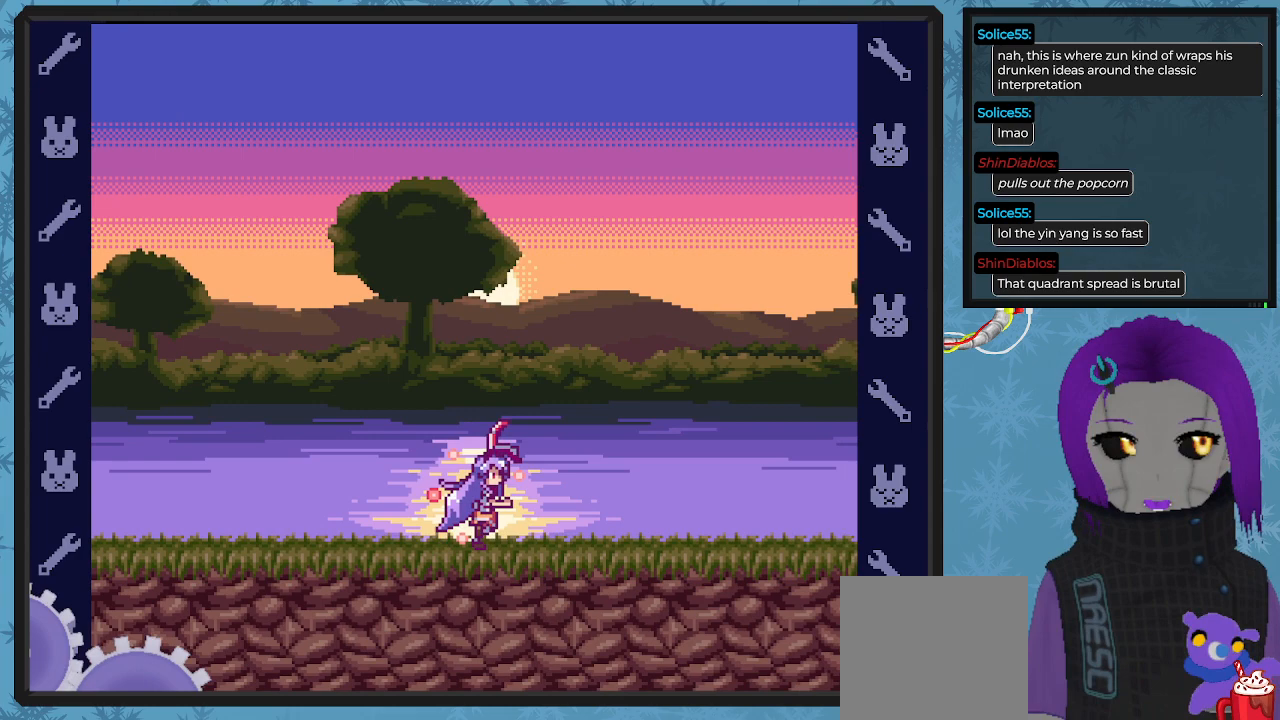
{"buttons": ["X"], "left_stick": "center", "events": []}
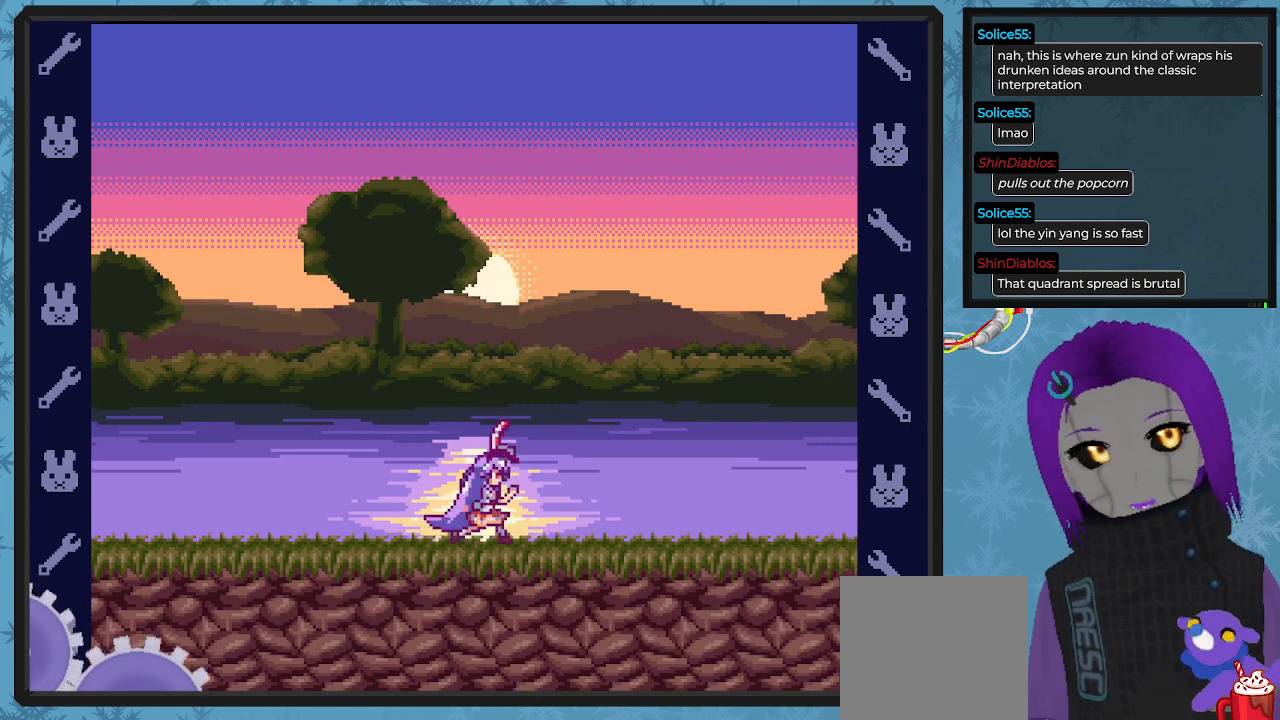
{"buttons": ["X"], "left_stick": "center", "events": []}
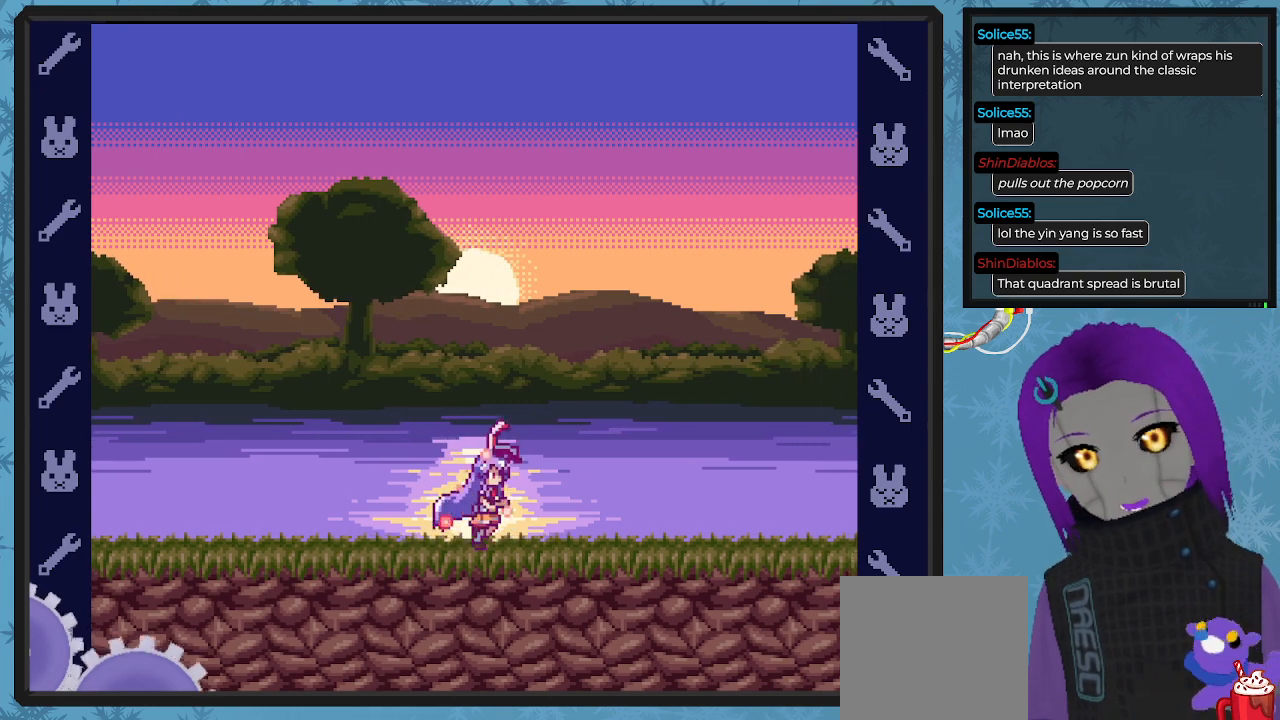
{"buttons": ["X"], "left_stick": "center", "events": []}
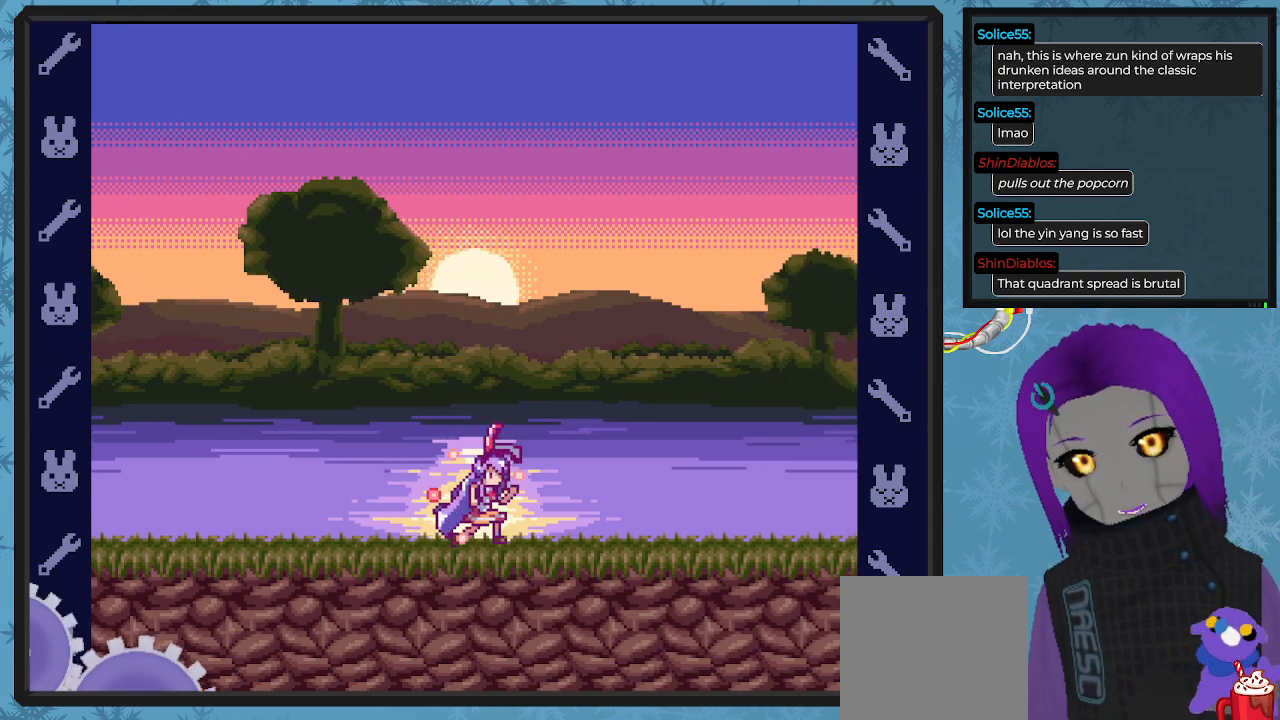
{"buttons": ["X"], "left_stick": "center", "events": []}